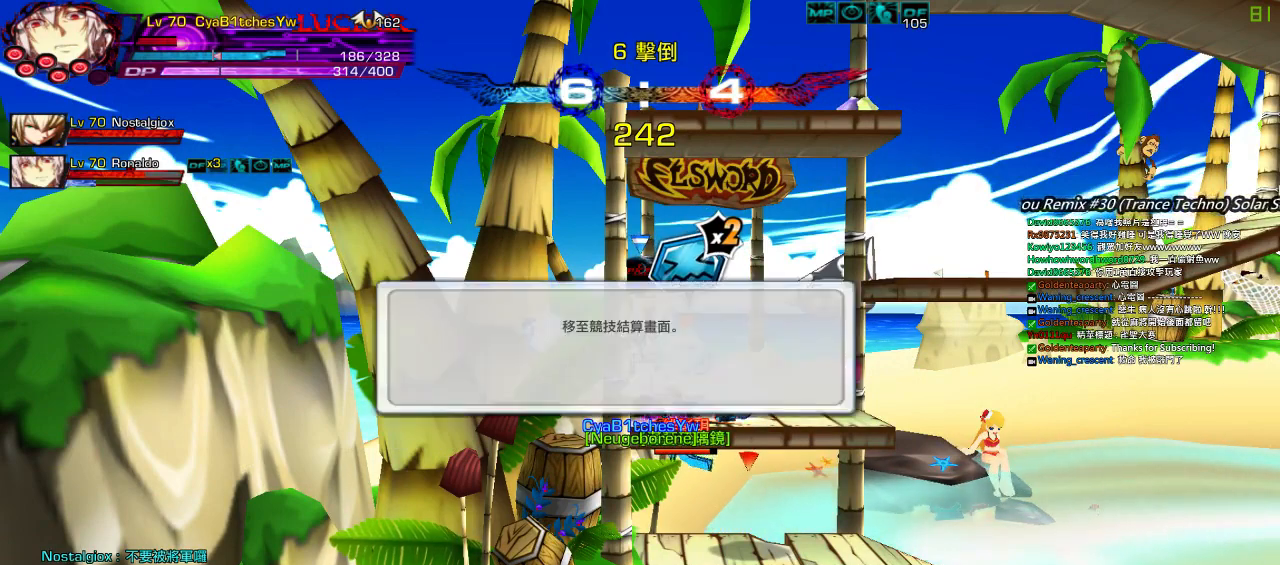
Gameplay with keyboard; each line is a JSON object with the keys held at the frame after it. "events" lists presses ("down") and releases ("up") of "a", "c", "ctrl", "d", "down", "e", "left", "q", "r", "right", "s", "space", "up", "w", "x" and "z" between this image and that frame as [ms after this image, input, new state], when the widget could be followed in between. No other keys are recorded. Mouse input is not recorded.
{"keys": [], "events": [[300, "w", "down"], [400, "w", "up"]]}
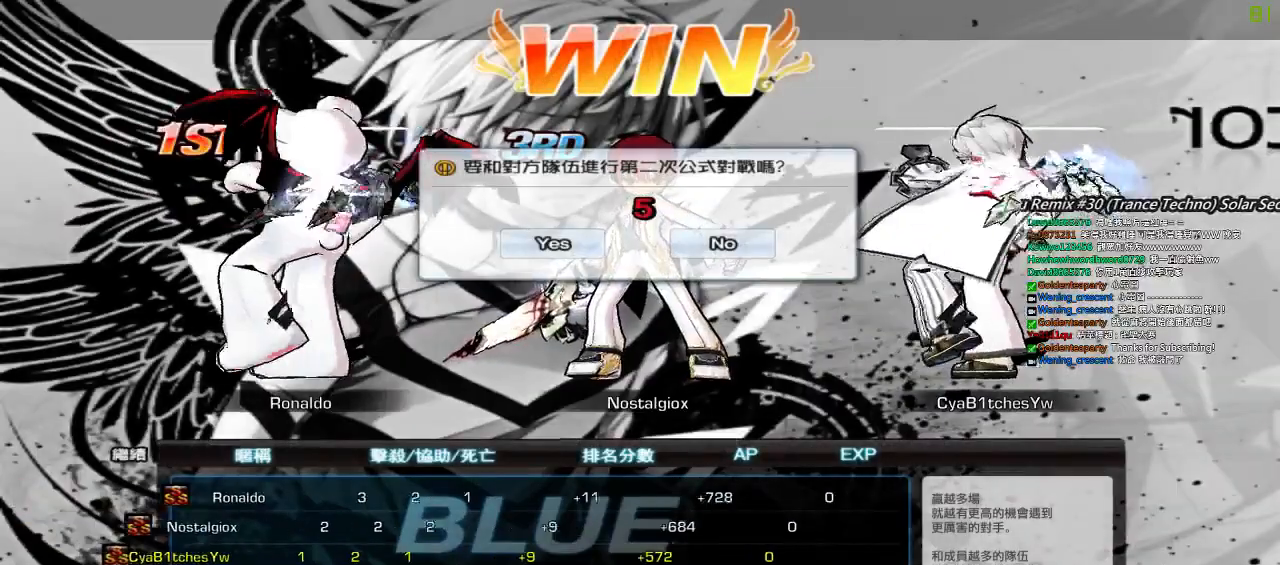
{"keys": ["space"], "events": [[417, "space", "down"]]}
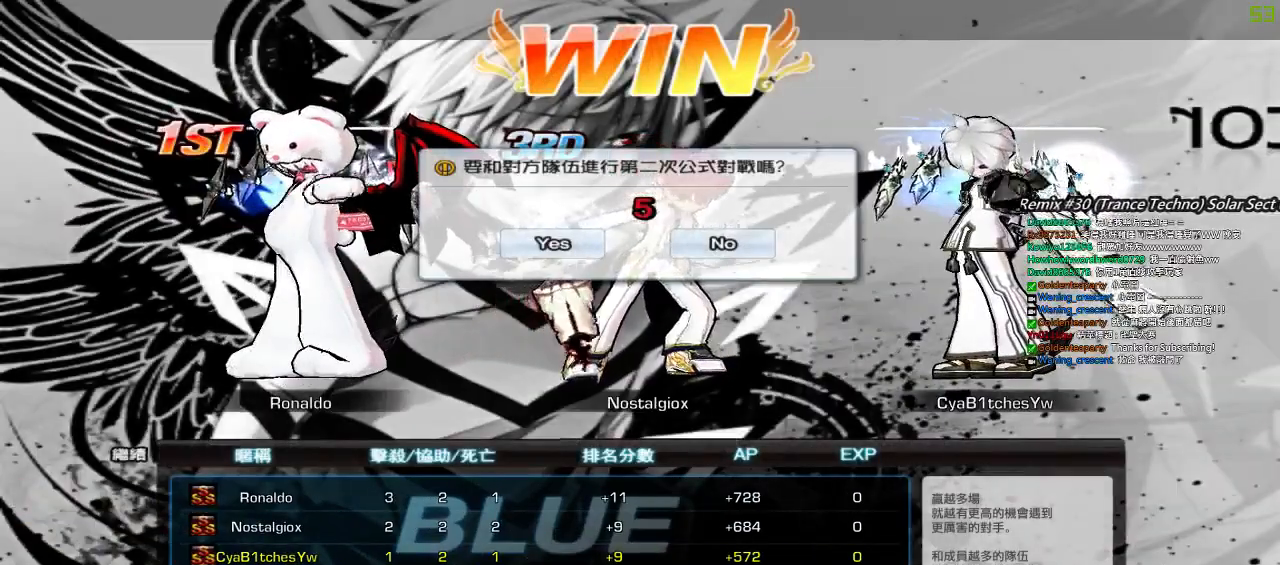
{"keys": [], "events": [[17, "space", "up"], [50, "x", "down"], [184, "x", "up"], [317, "e", "down"], [417, "e", "up"]]}
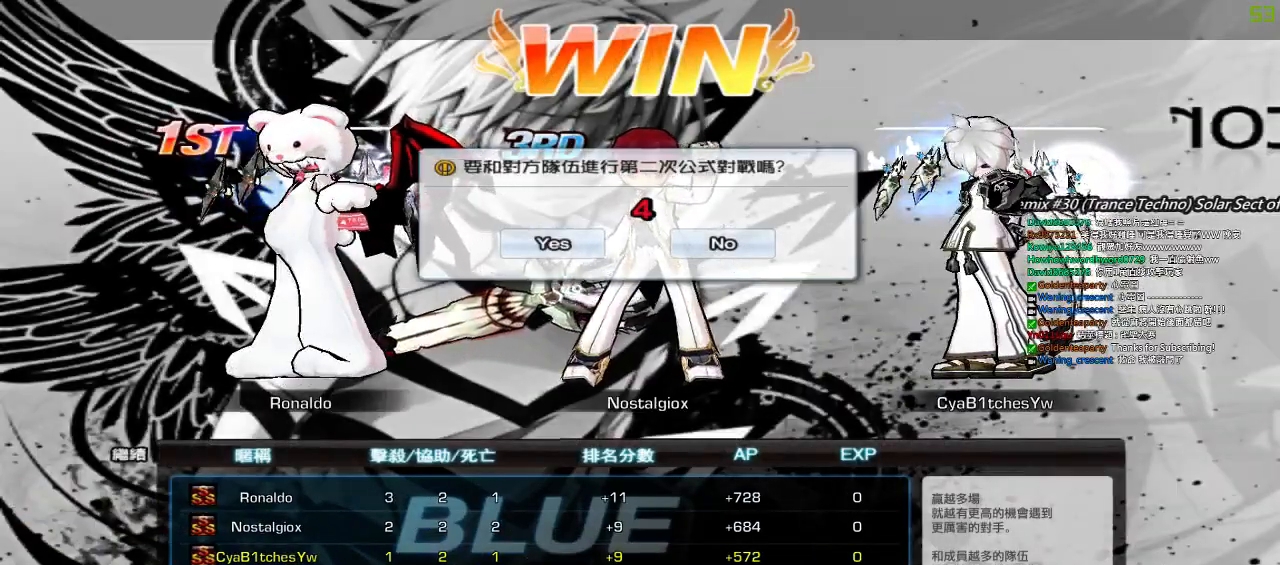
{"keys": [], "events": []}
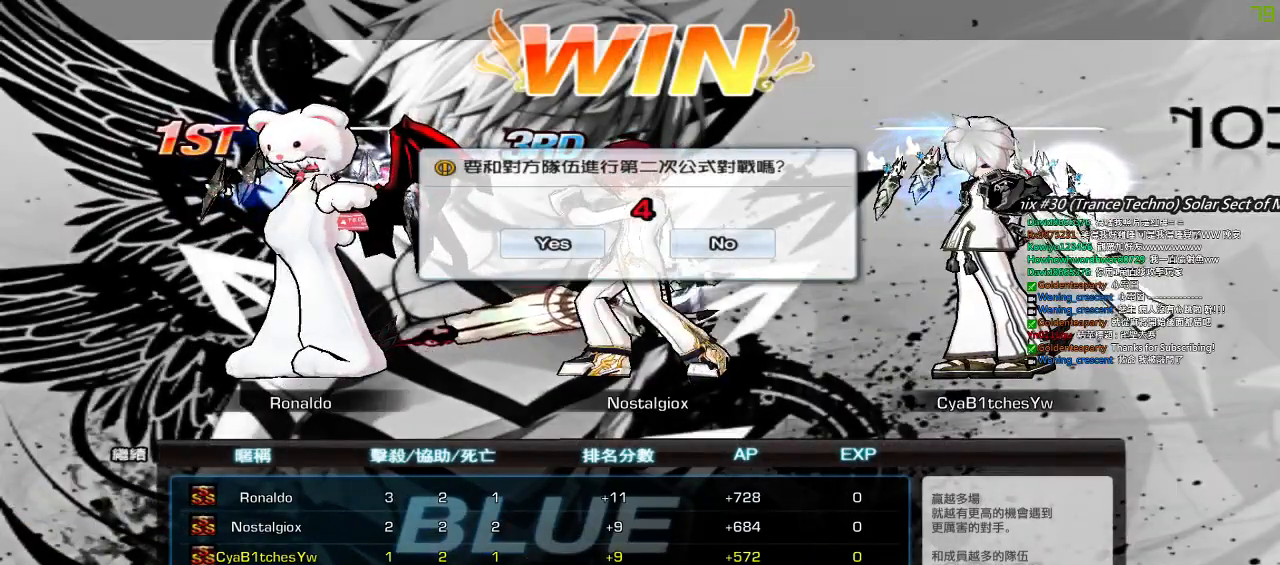
{"keys": [], "events": []}
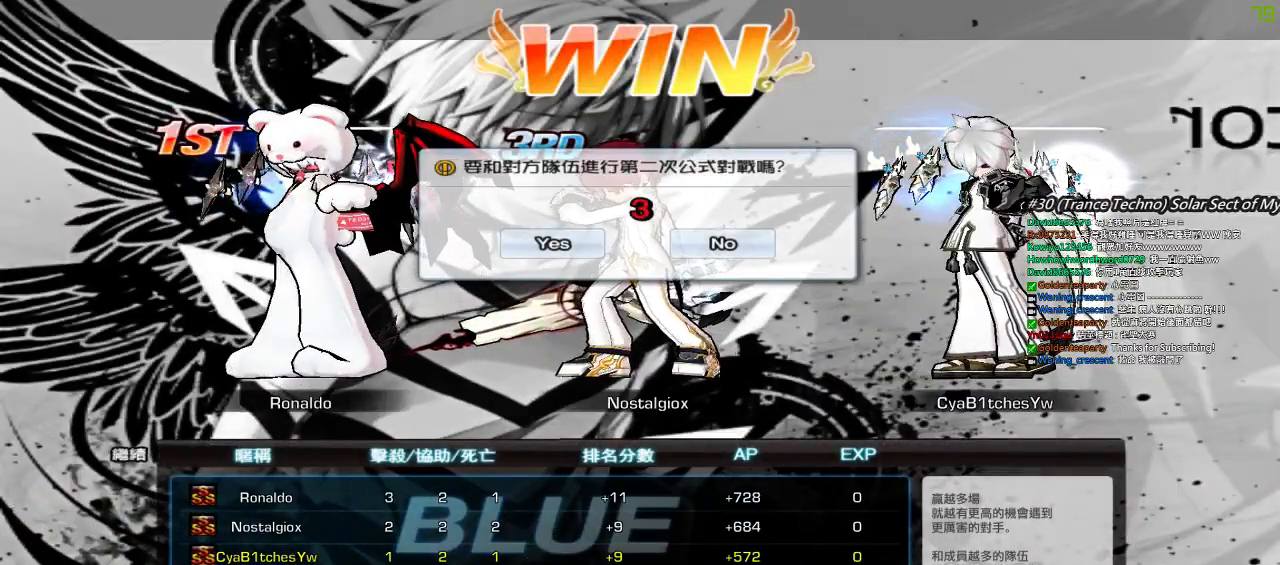
{"keys": ["x"], "events": [[84, "space", "down"], [184, "space", "up"], [217, "a", "down"], [317, "a", "up"], [484, "x", "down"]]}
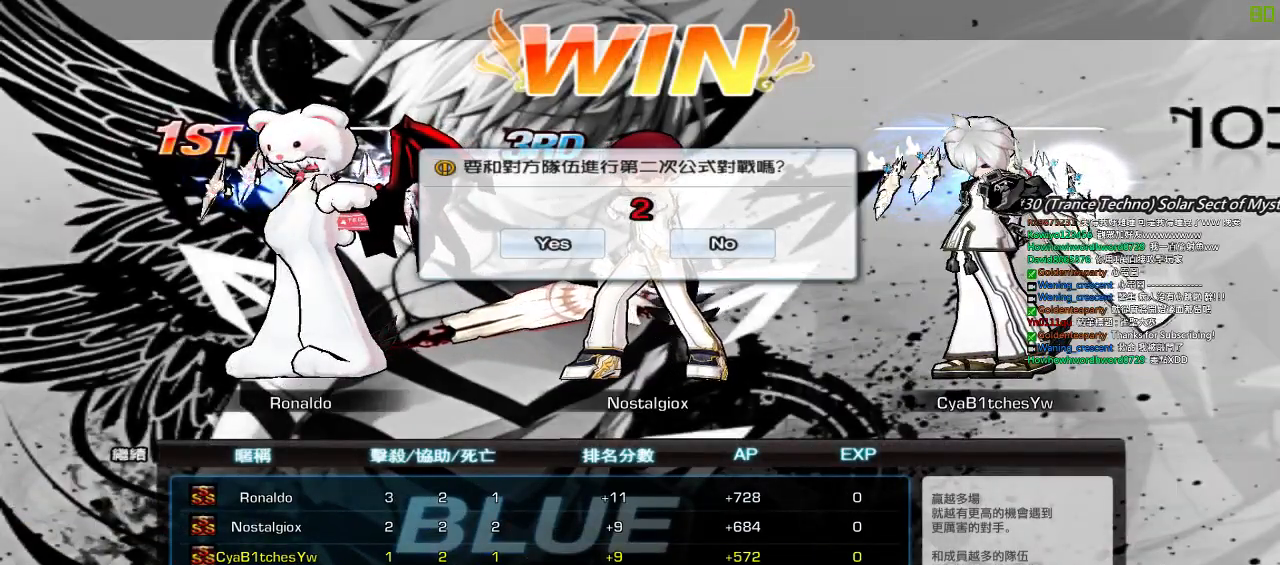
{"keys": [], "events": [[117, "x", "up"]]}
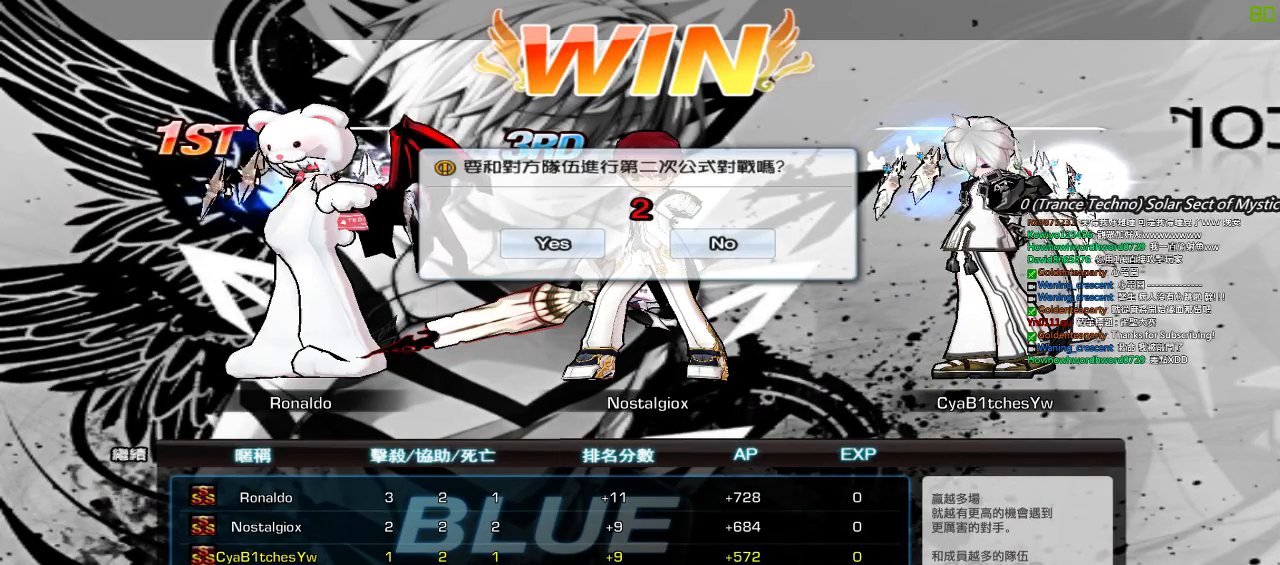
{"keys": [], "events": []}
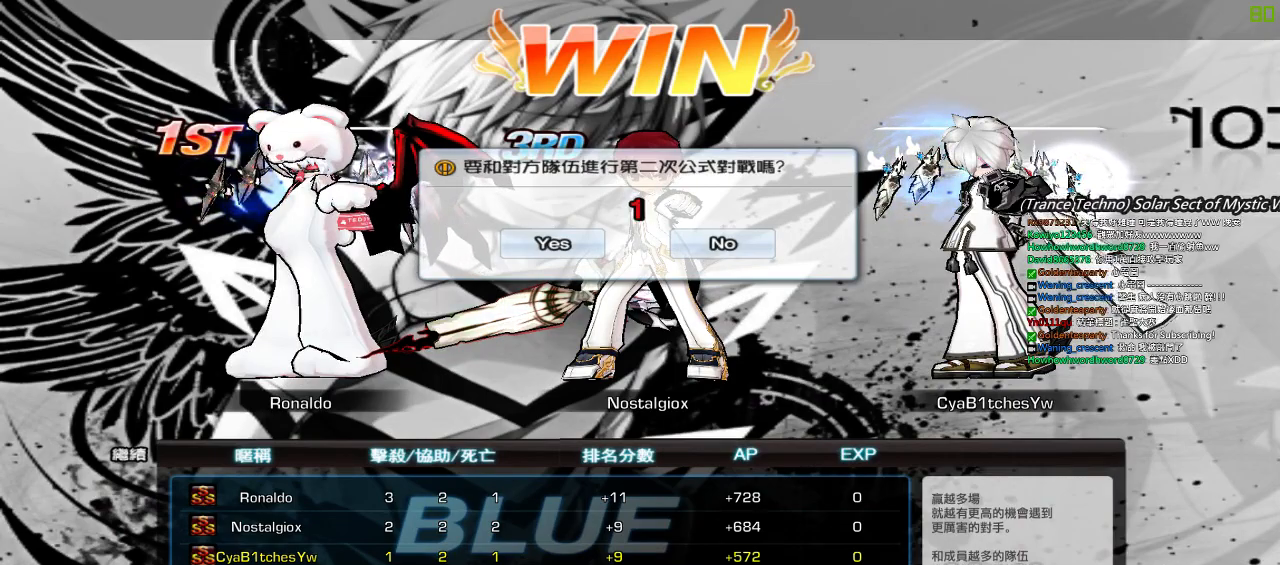
{"keys": [], "events": []}
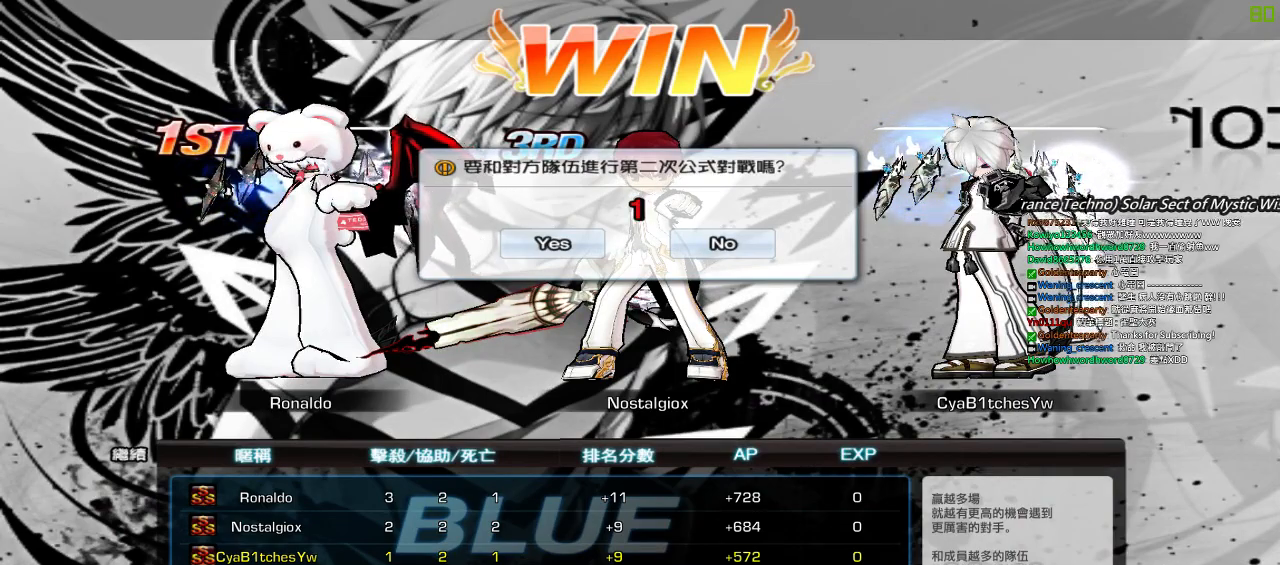
{"keys": [], "events": []}
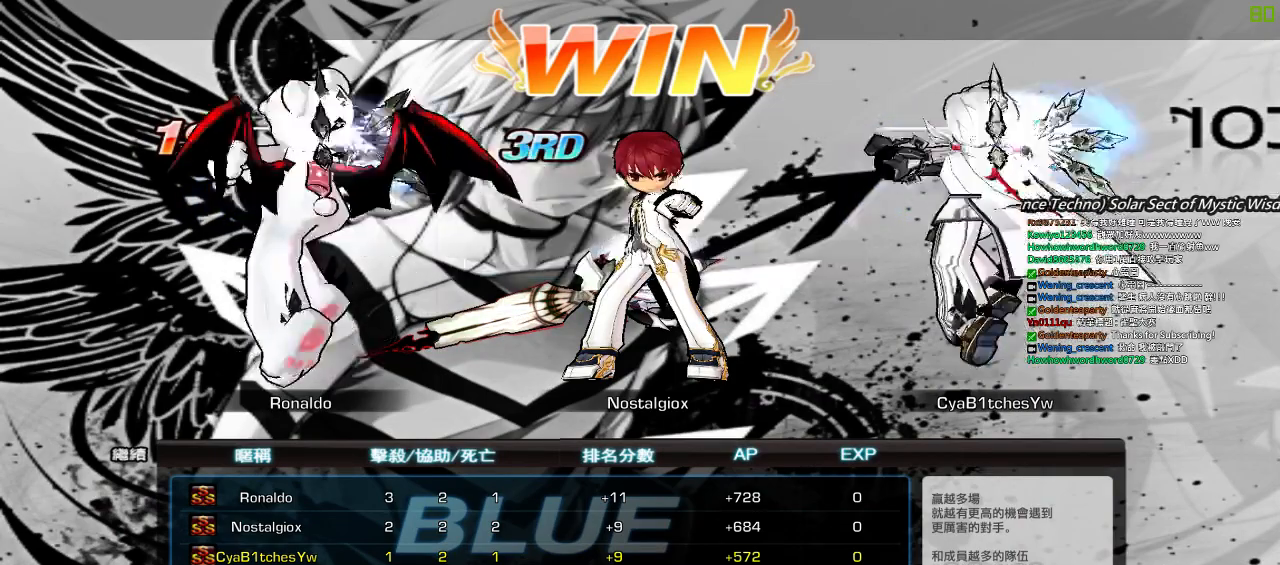
{"keys": [], "events": []}
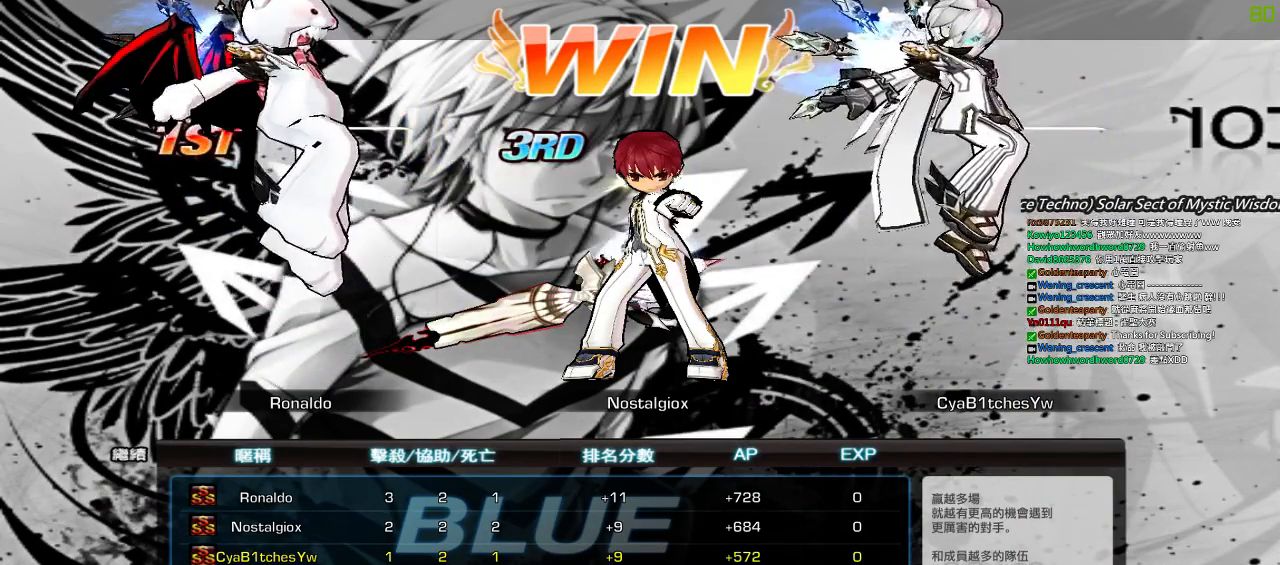
{"keys": [], "events": []}
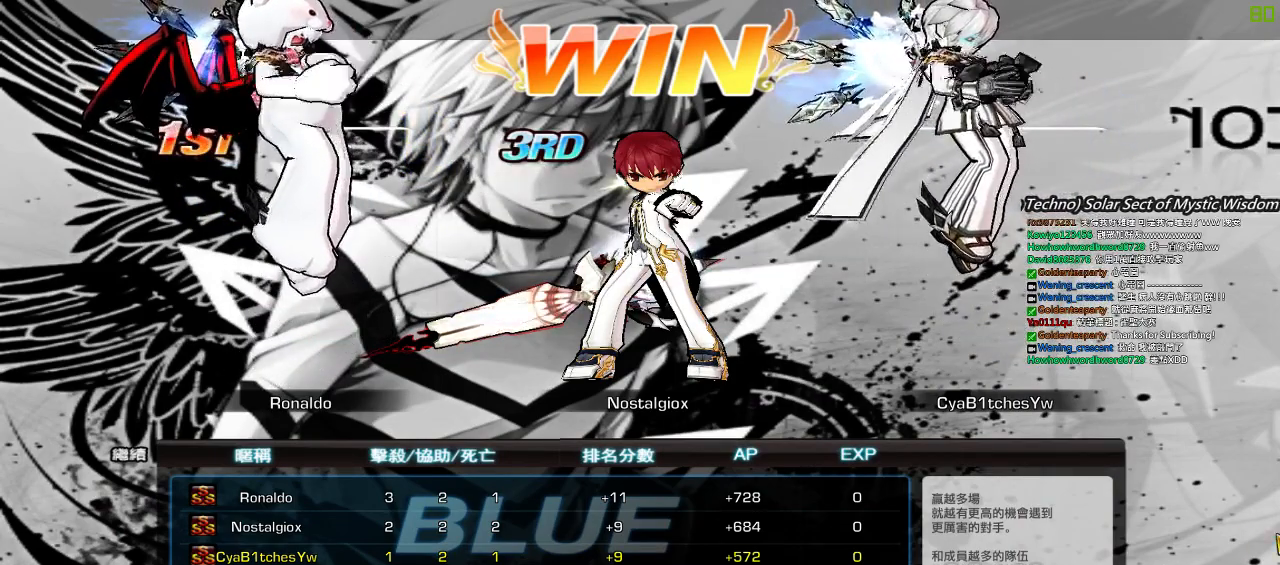
{"keys": [], "events": []}
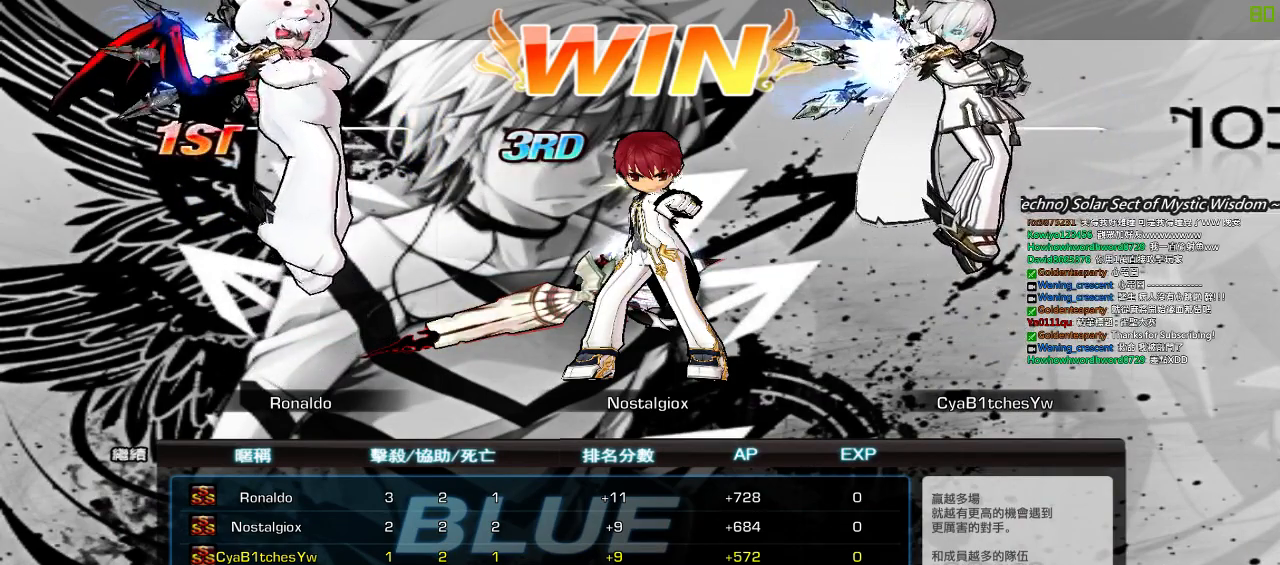
{"keys": [], "events": []}
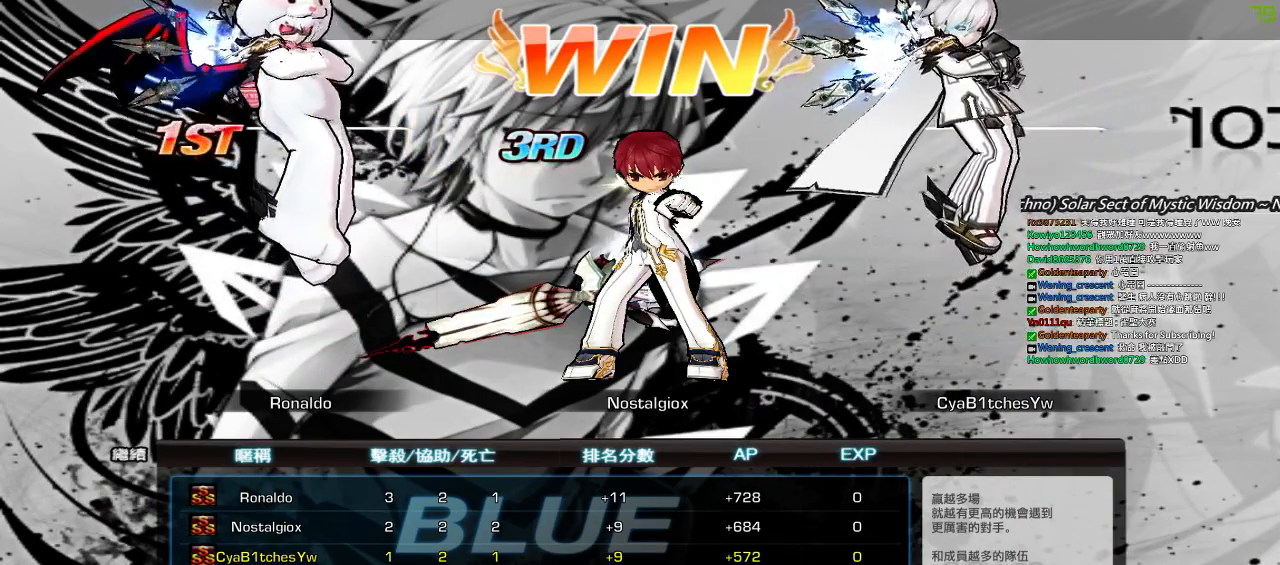
{"keys": [], "events": []}
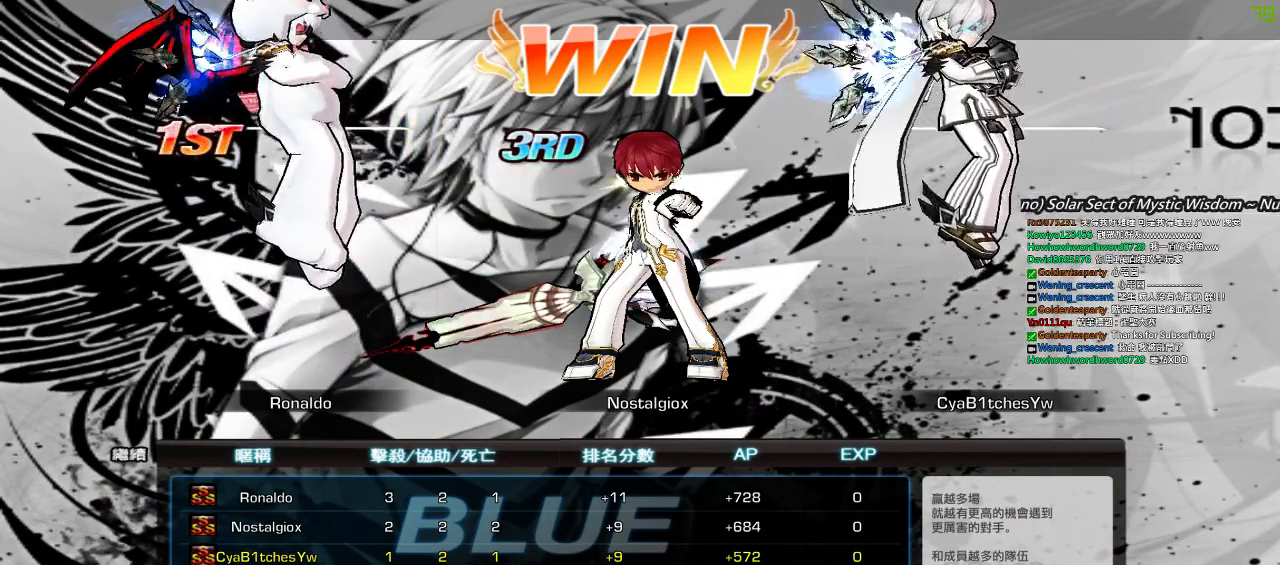
{"keys": [], "events": [[34, "a", "down"], [200, "a", "up"]]}
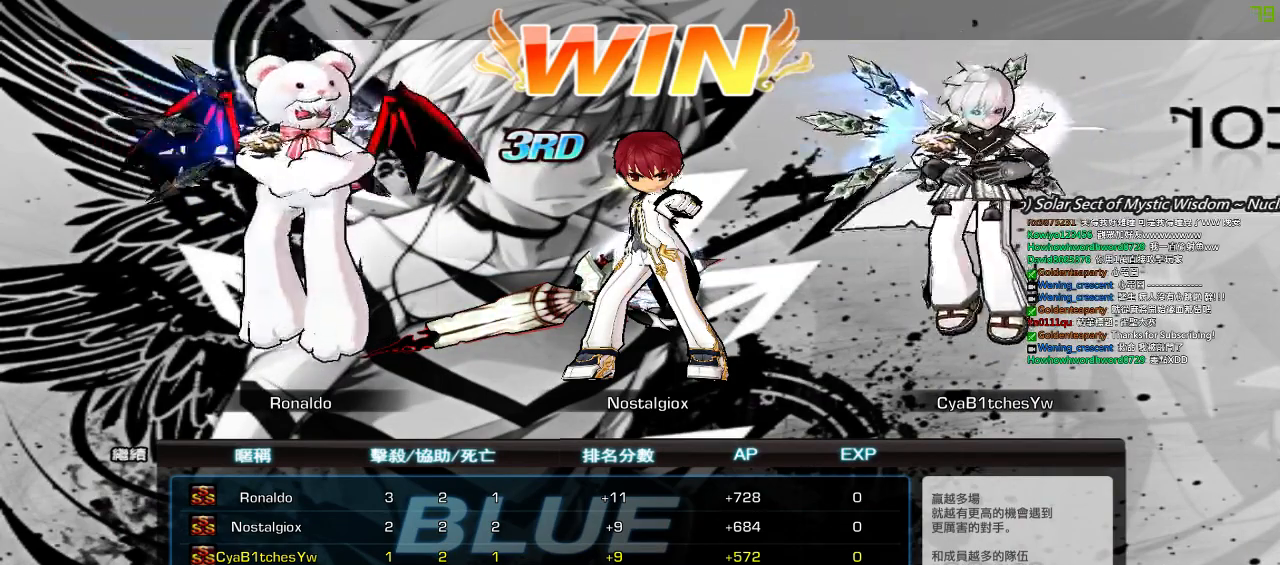
{"keys": [], "events": []}
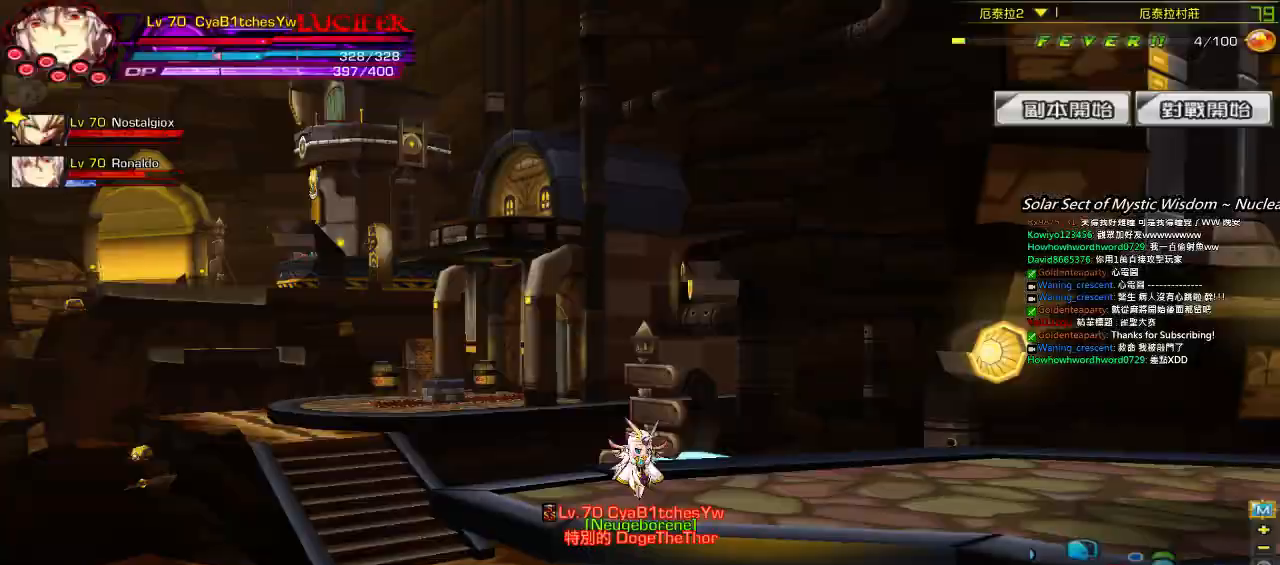
{"keys": [], "events": []}
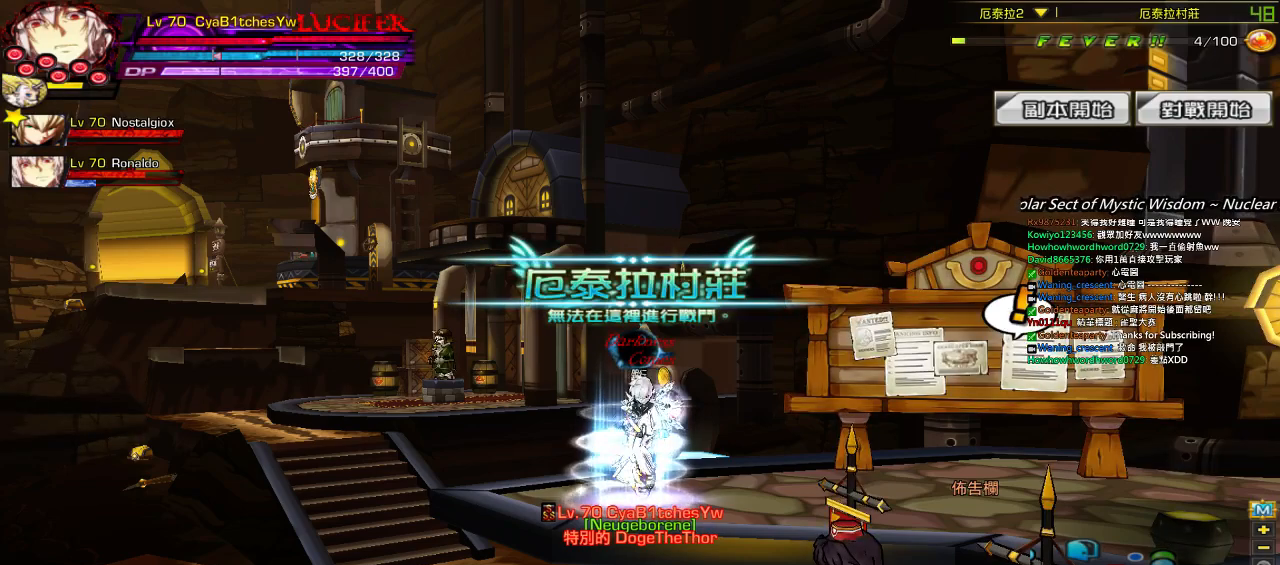
{"keys": [], "events": [[84, "space", "down"], [184, "space", "up"], [317, "a", "down"], [417, "a", "up"]]}
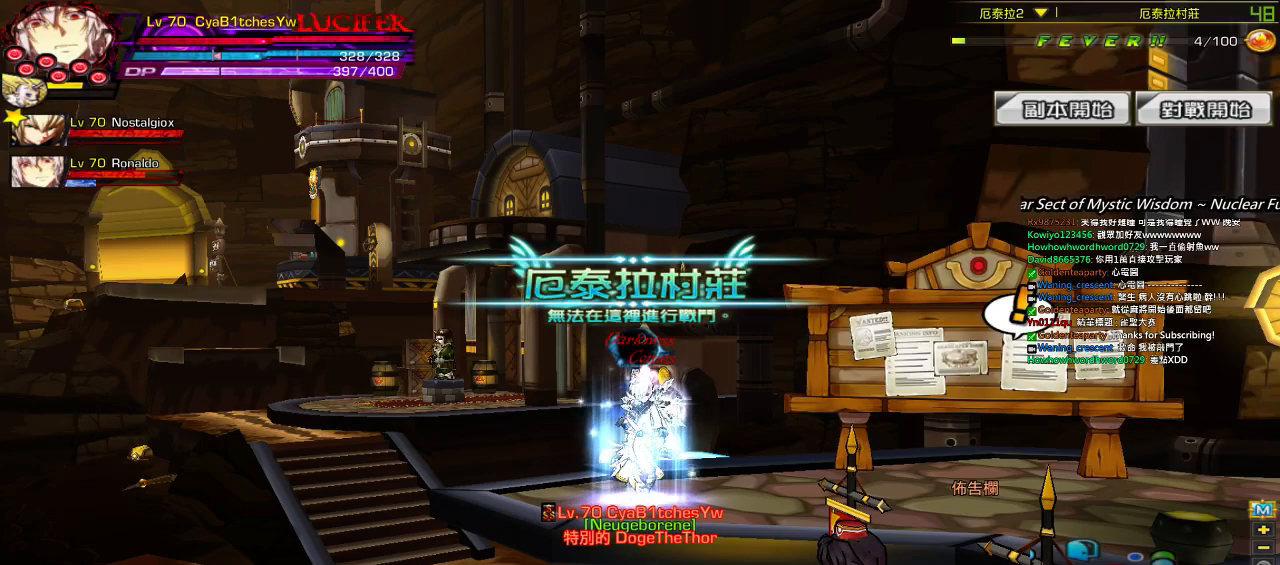
{"keys": ["x"], "events": [[417, "x", "down"]]}
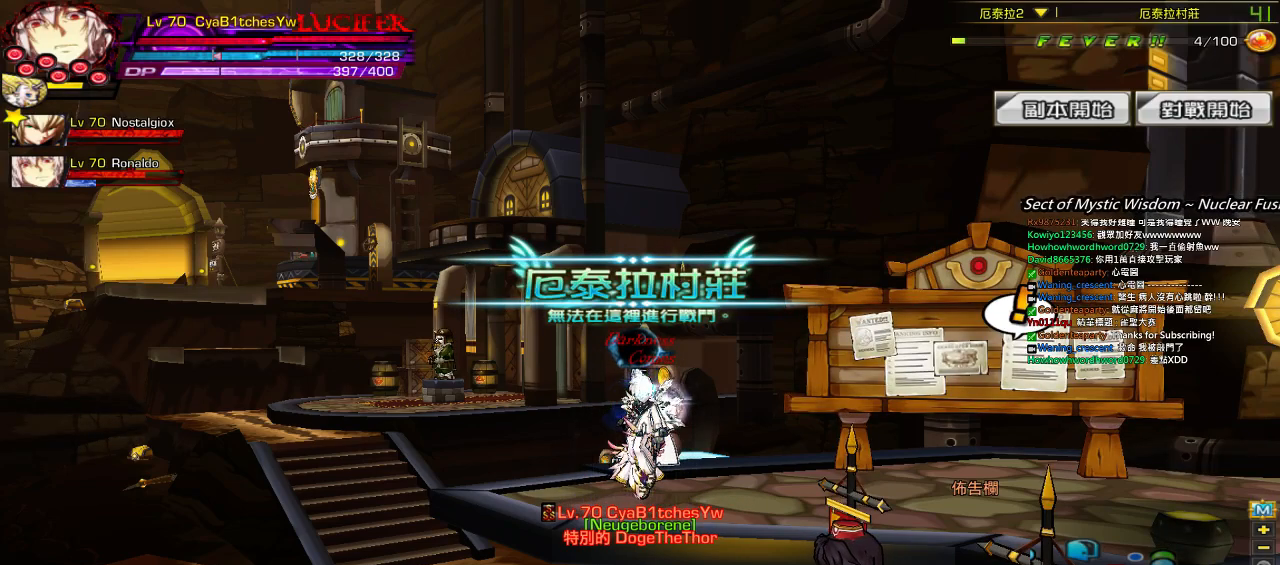
{"keys": [], "events": [[17, "x", "up"], [117, "space", "down"], [250, "space", "up"], [317, "w", "down"], [484, "w", "up"]]}
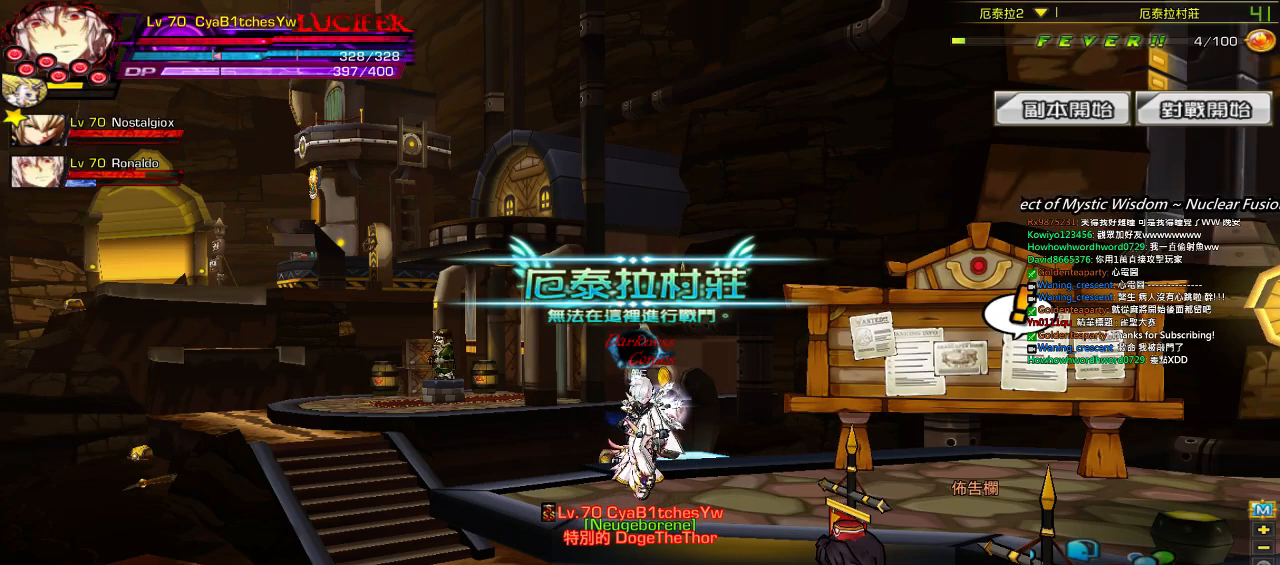
{"keys": [], "events": [[400, "space", "down"], [467, "space", "up"]]}